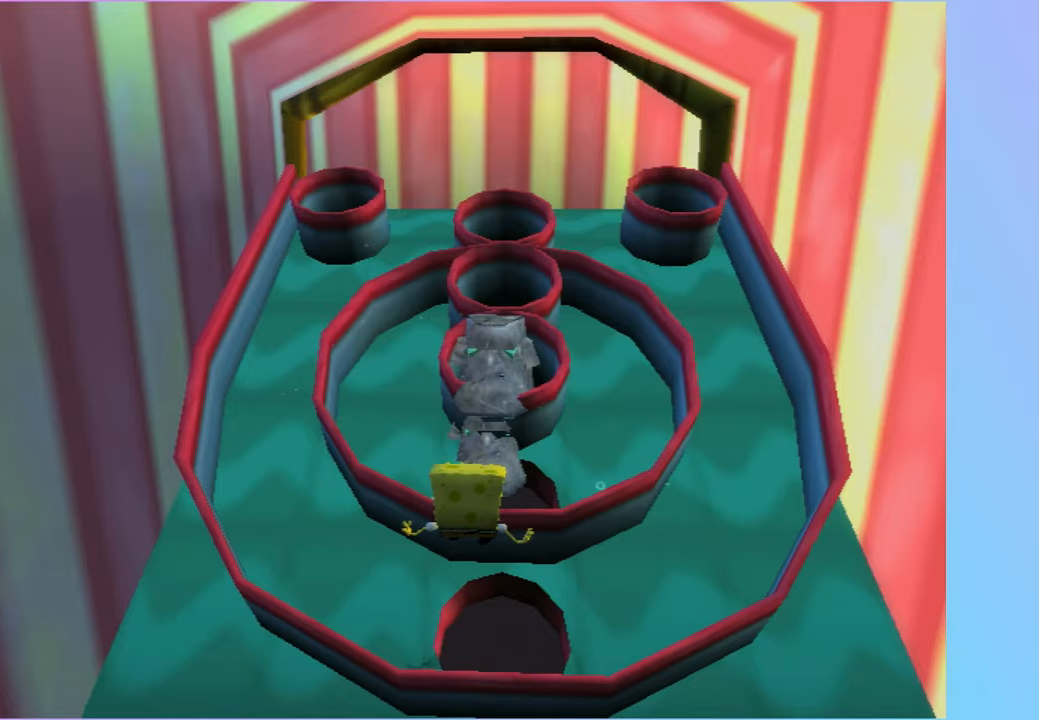
Gameplay with a controller (Xbox layout); each line is a JSON object with the inputs held at the frame after it. "events" lists button and stick changes between this image and that frame as [ms after this image, input, new state], when the widget could be followed in between. Not read: L3.
{"buttons": [], "left_stick": "center", "right_stick": "center", "events": []}
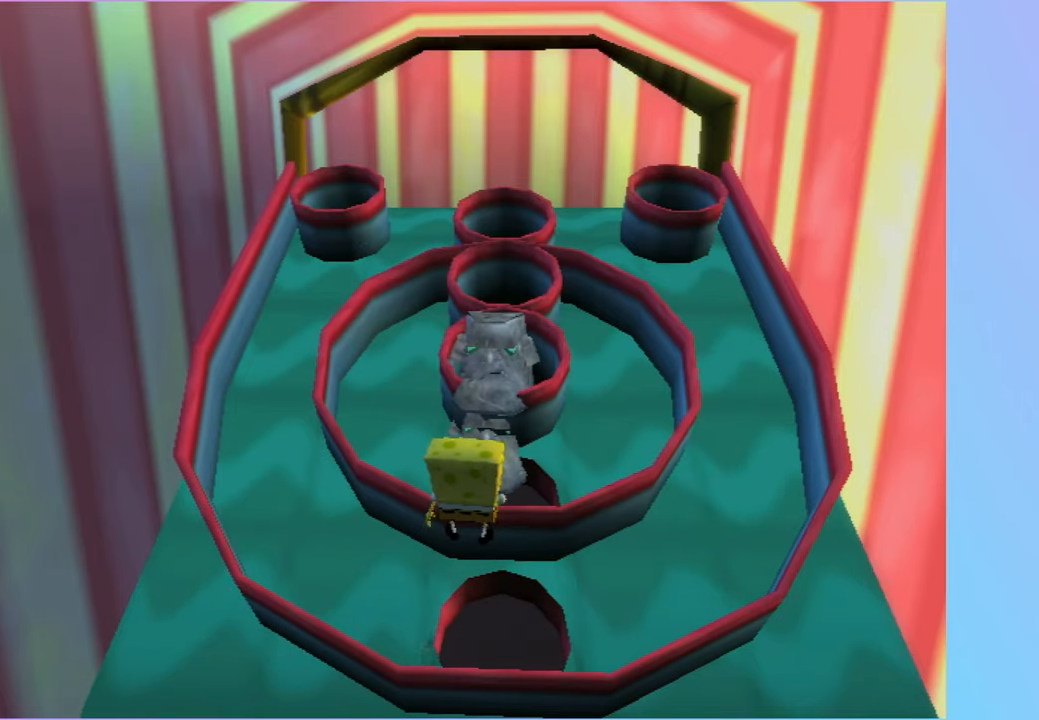
{"buttons": [], "left_stick": "center", "right_stick": "center", "events": [[33, "A", "down"], [117, "X", "down"], [300, "X", "up"], [317, "A", "up"]]}
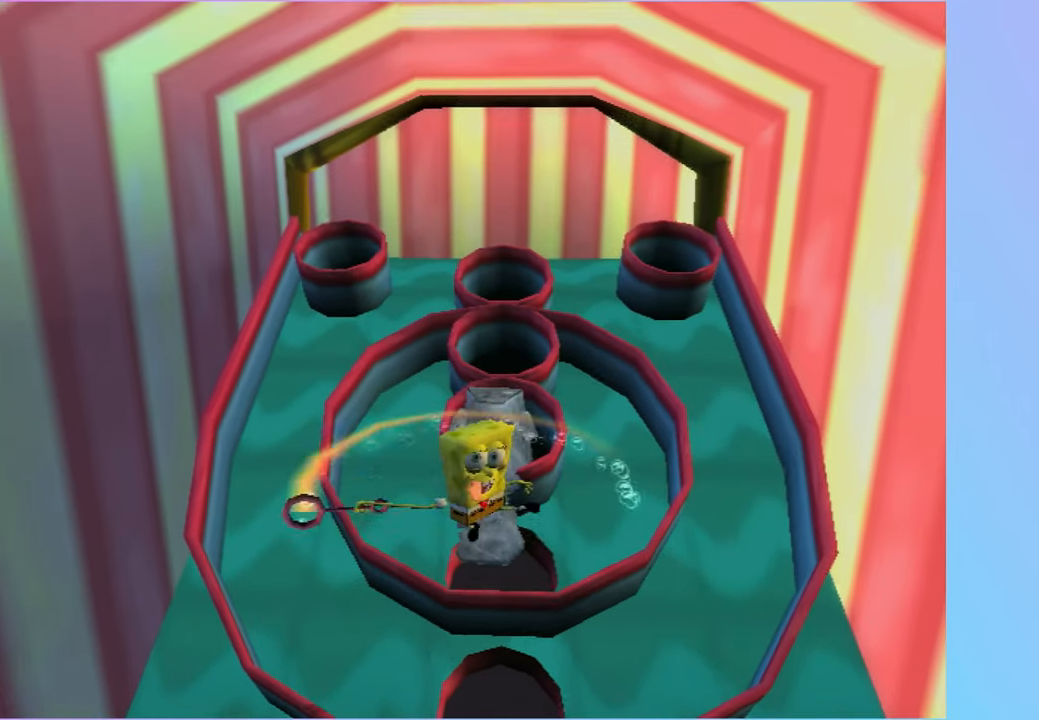
{"buttons": [], "left_stick": "center", "right_stick": "center", "events": []}
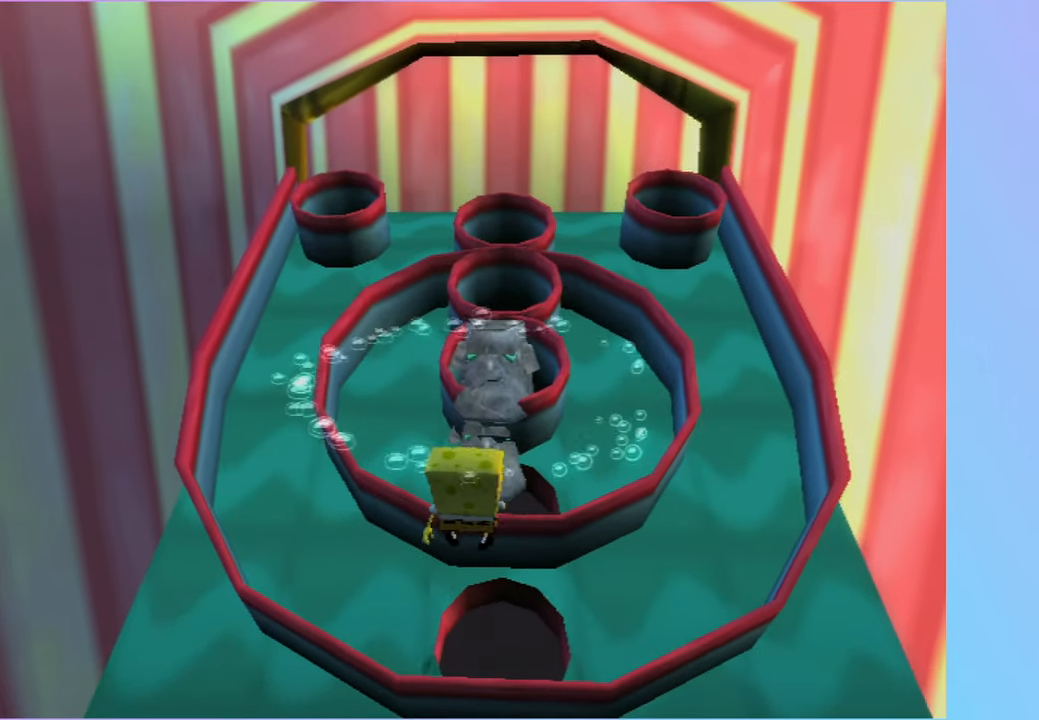
{"buttons": [], "left_stick": "center", "right_stick": "center", "events": [[117, "A", "down"], [283, "X", "down"], [350, "left_stick", "down-right"], [400, "A", "up"], [400, "X", "up"], [400, "left_stick", "center"]]}
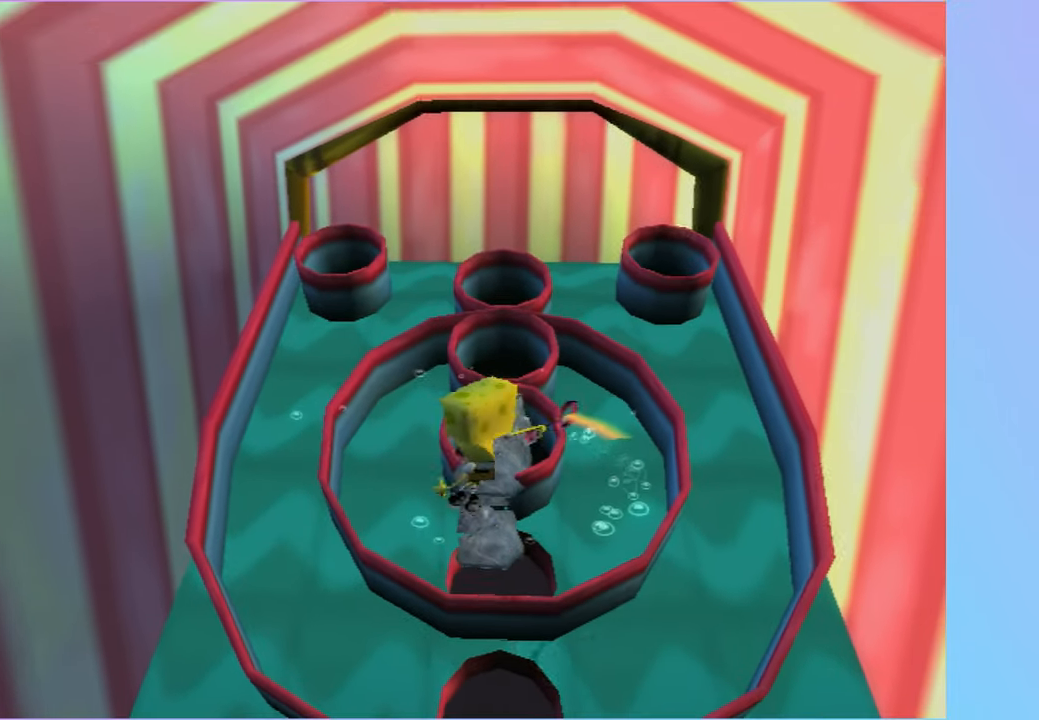
{"buttons": [], "left_stick": "center", "right_stick": "center", "events": []}
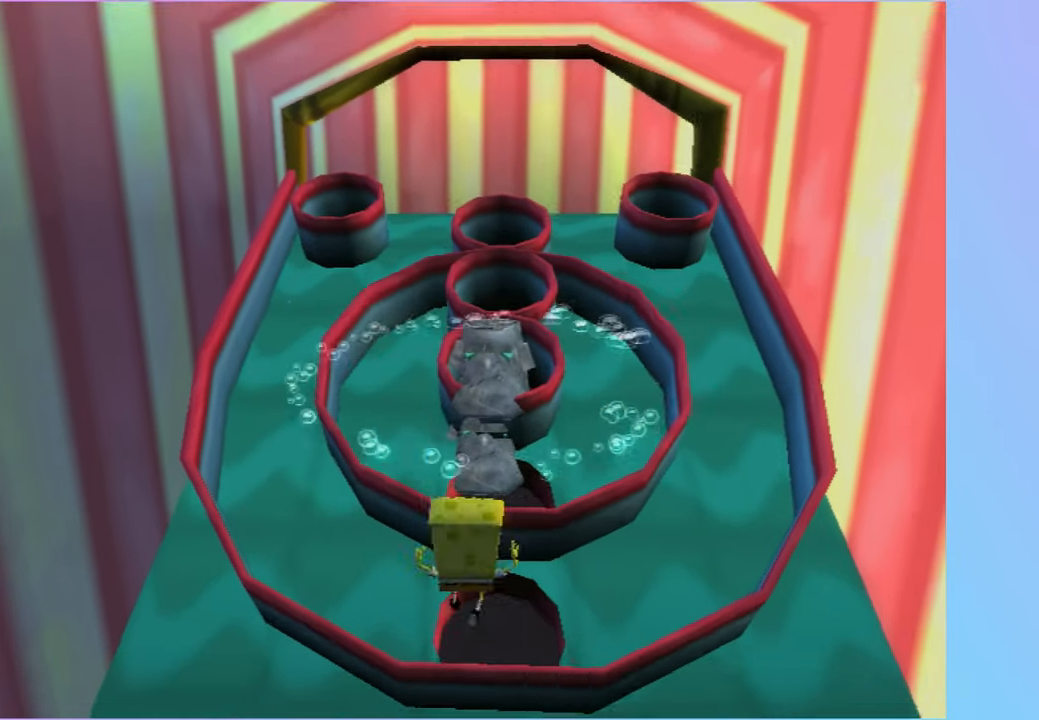
{"buttons": [], "left_stick": "center", "right_stick": "center", "events": []}
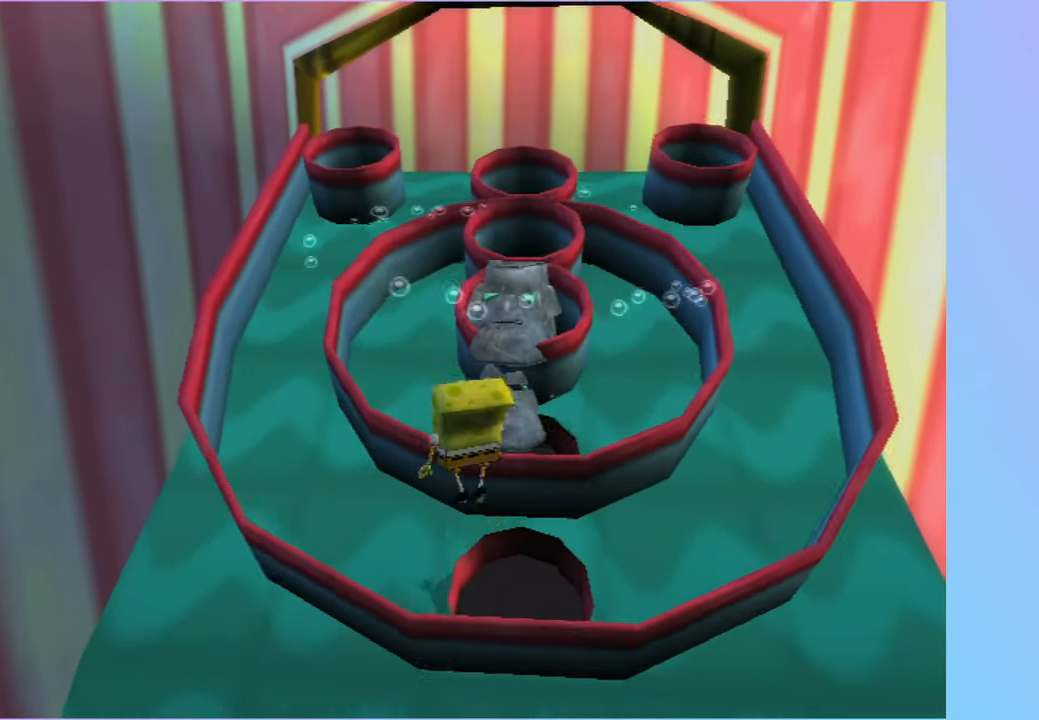
{"buttons": [], "left_stick": "center", "right_stick": "center", "events": [[400, "left_stick", "right"], [467, "left_stick", "center"]]}
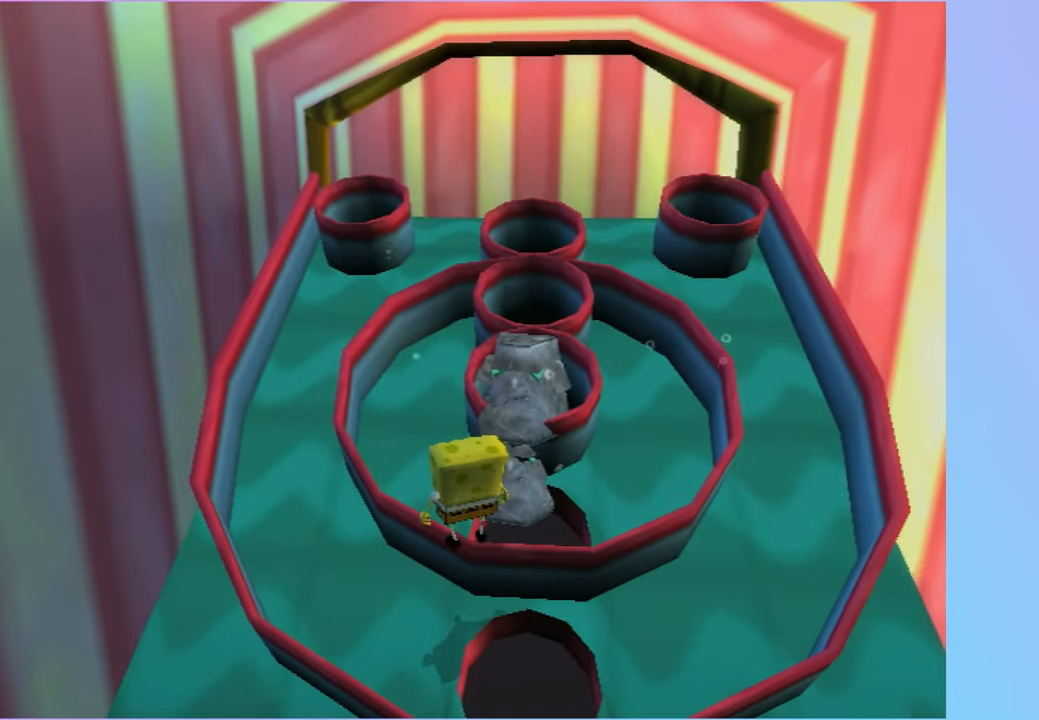
{"buttons": [], "left_stick": "center", "right_stick": "center", "events": []}